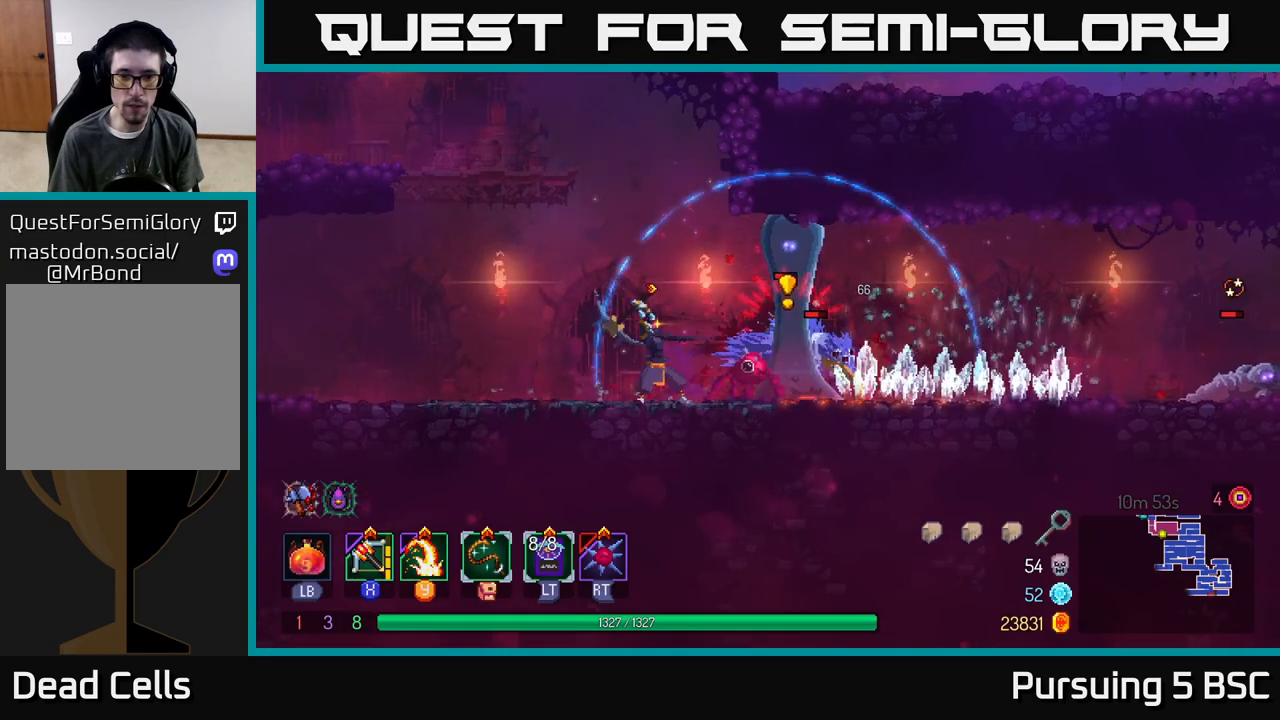
Gameplay with a controller (Xbox layout); each line is a JSON object with the inputs held at the frame after it. "events" lists button and stick changes between this image and that frame as [ms after this image, input, new state], when the widget could be followed in between.
{"buttons": [], "left_stick": "center", "right_stick": "center", "events": [[17, "left_stick", "center"], [317, "X", "down"], [433, "X", "up"]]}
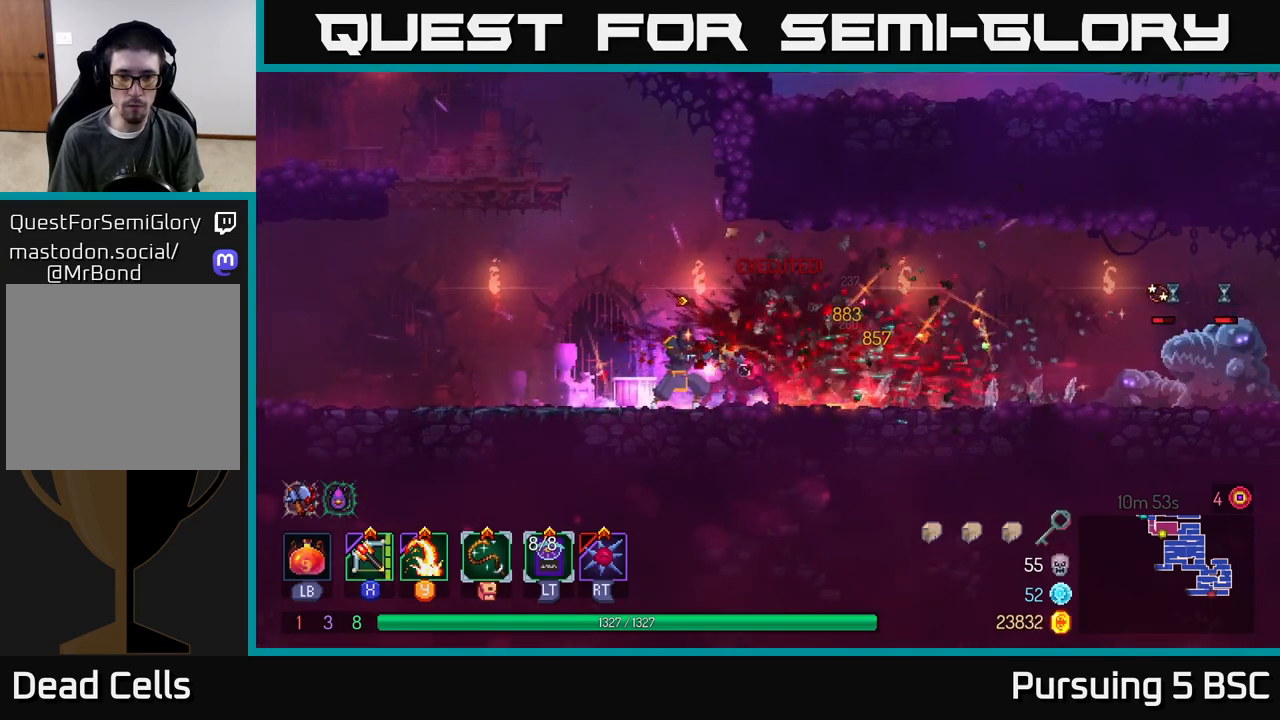
{"buttons": [], "left_stick": "center", "right_stick": "center", "events": [[133, "left_stick", "right"], [433, "left_stick", "center"]]}
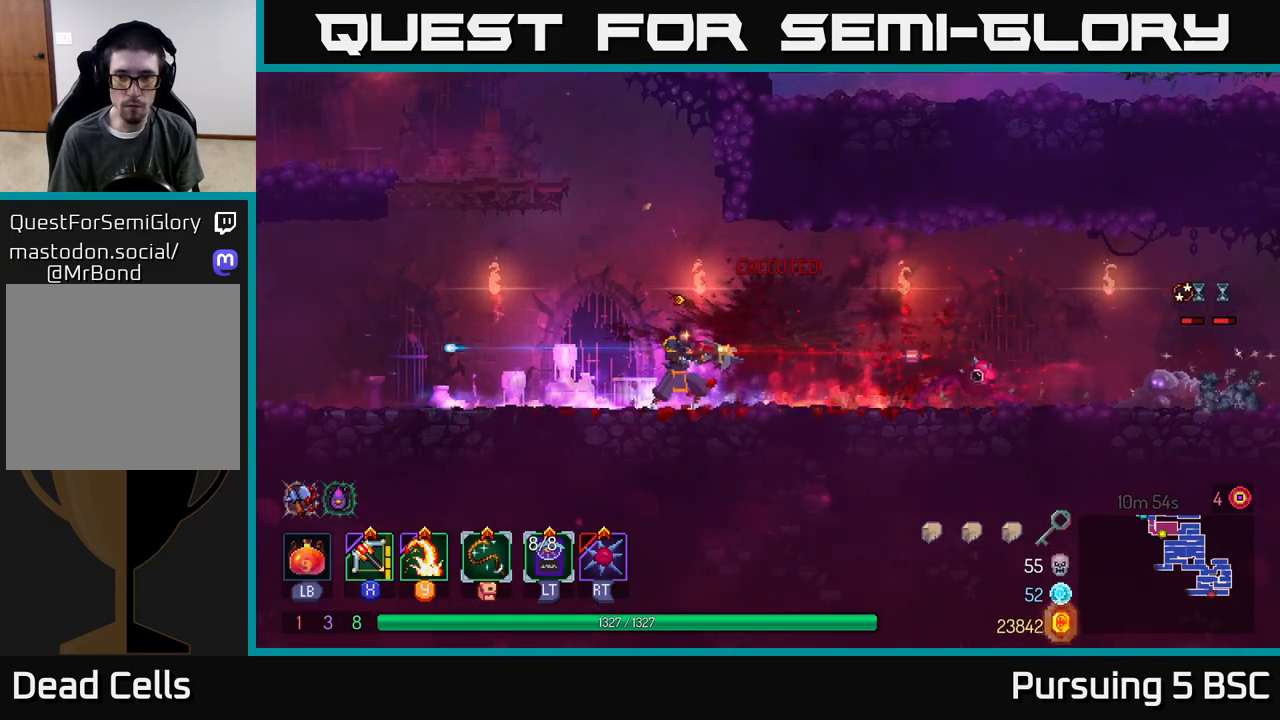
{"buttons": ["X"], "left_stick": "left", "right_stick": "center", "events": [[250, "left_stick", "right"], [400, "left_stick", "left"], [433, "X", "down"]]}
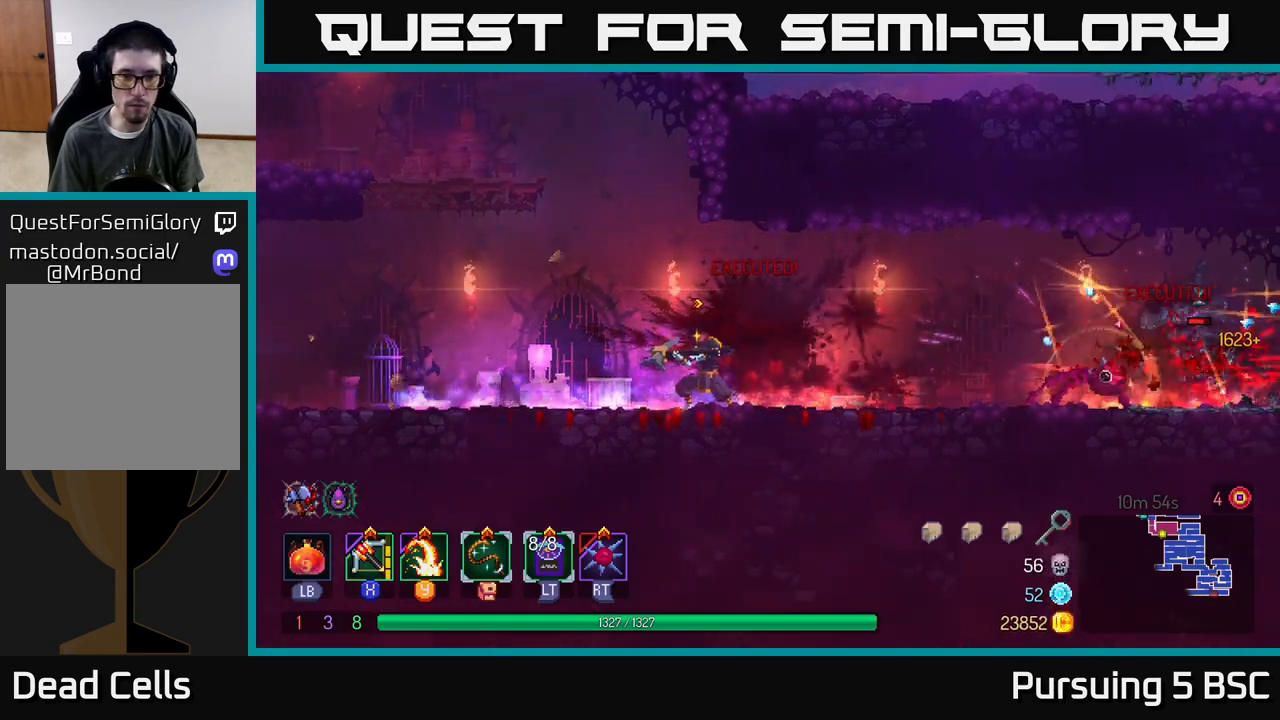
{"buttons": [], "left_stick": "left", "right_stick": "center", "events": [[17, "X", "up"]]}
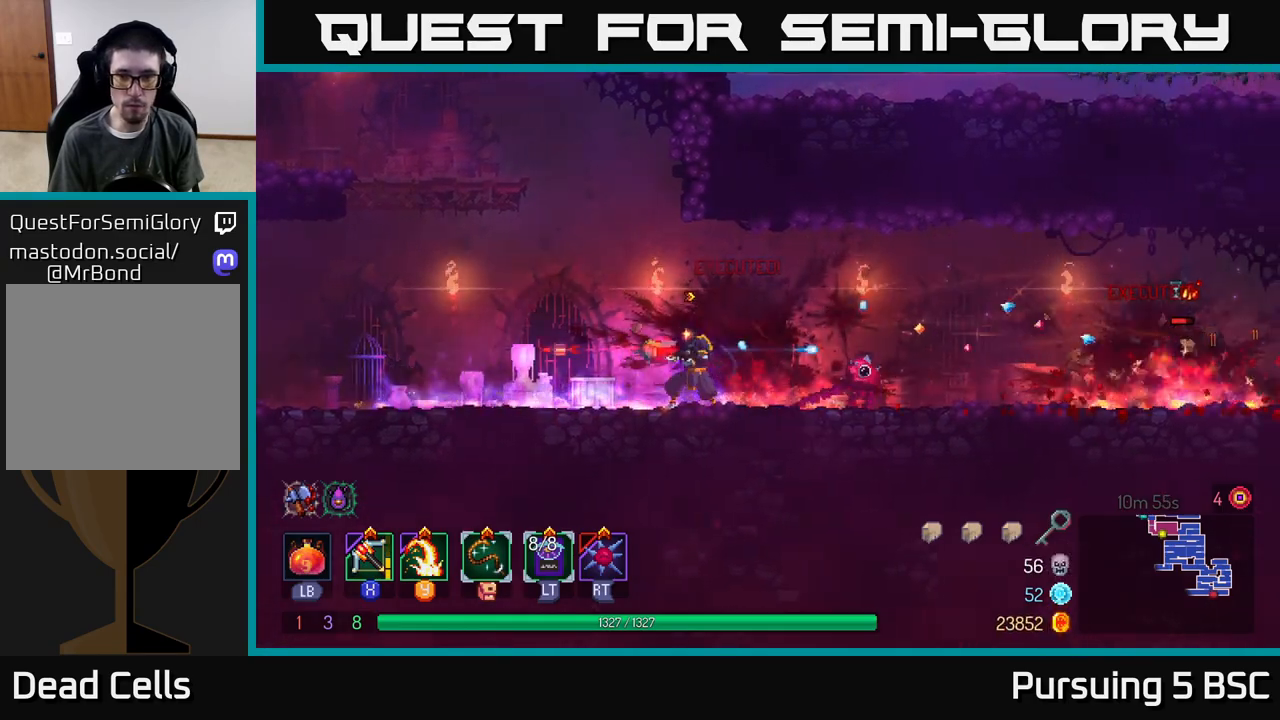
{"buttons": [], "left_stick": "left", "right_stick": "center", "events": [[200, "left_stick", "center"], [250, "left_stick", "left"], [367, "X", "down"], [450, "X", "up"]]}
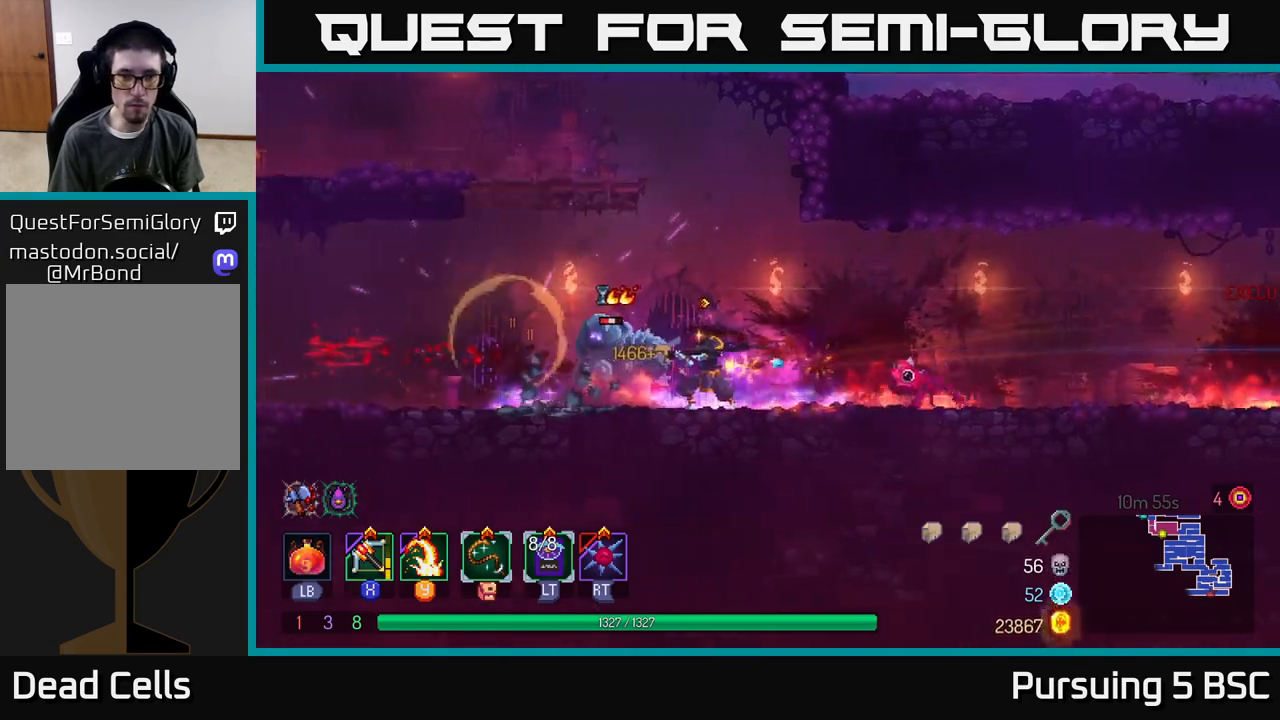
{"buttons": [], "left_stick": "left", "right_stick": "center", "events": [[67, "left_stick", "center"], [183, "left_stick", "left"], [367, "left_stick", "center"], [500, "left_stick", "left"]]}
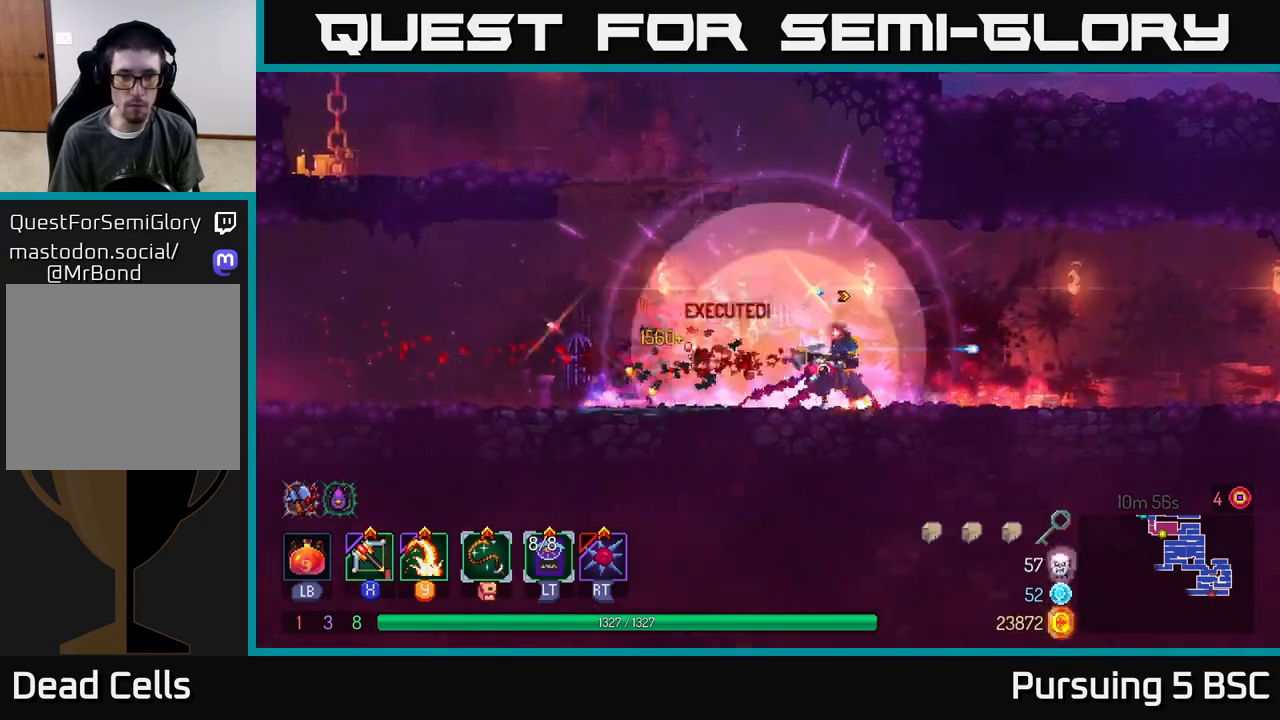
{"buttons": [], "left_stick": "left", "right_stick": "center", "events": []}
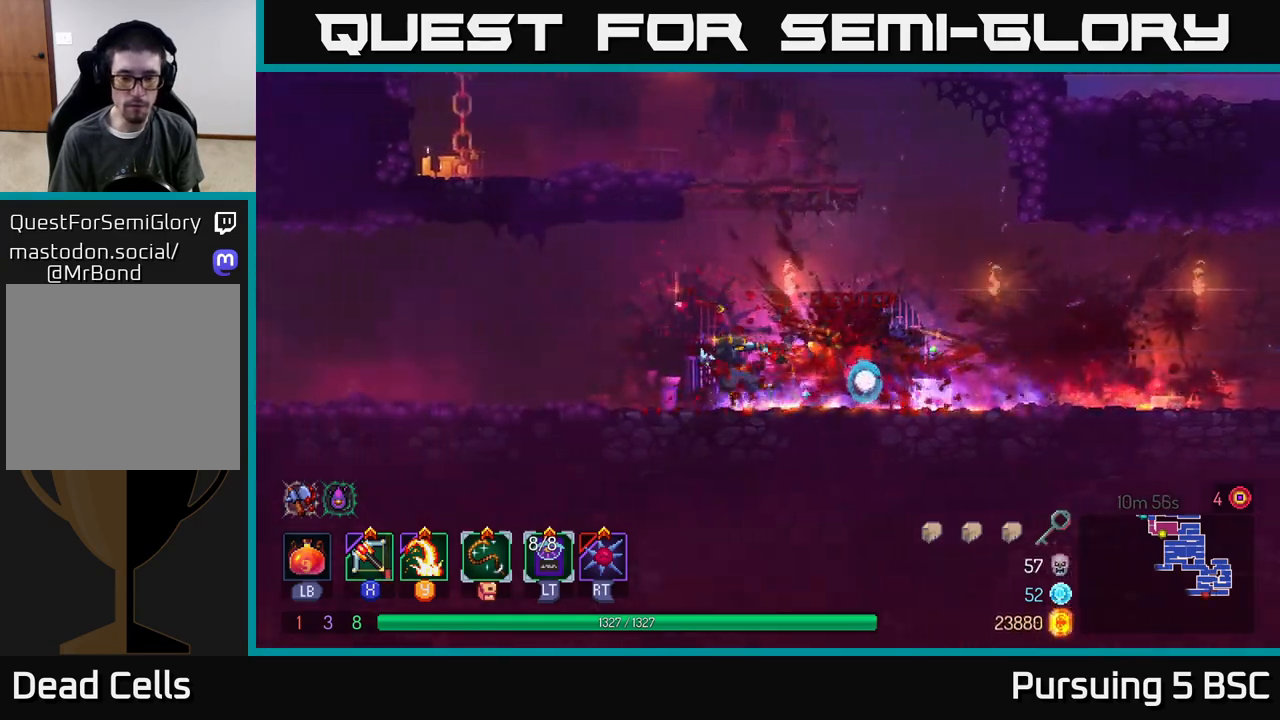
{"buttons": [], "left_stick": "left", "right_stick": "center", "events": [[150, "B", "down"], [333, "B", "up"]]}
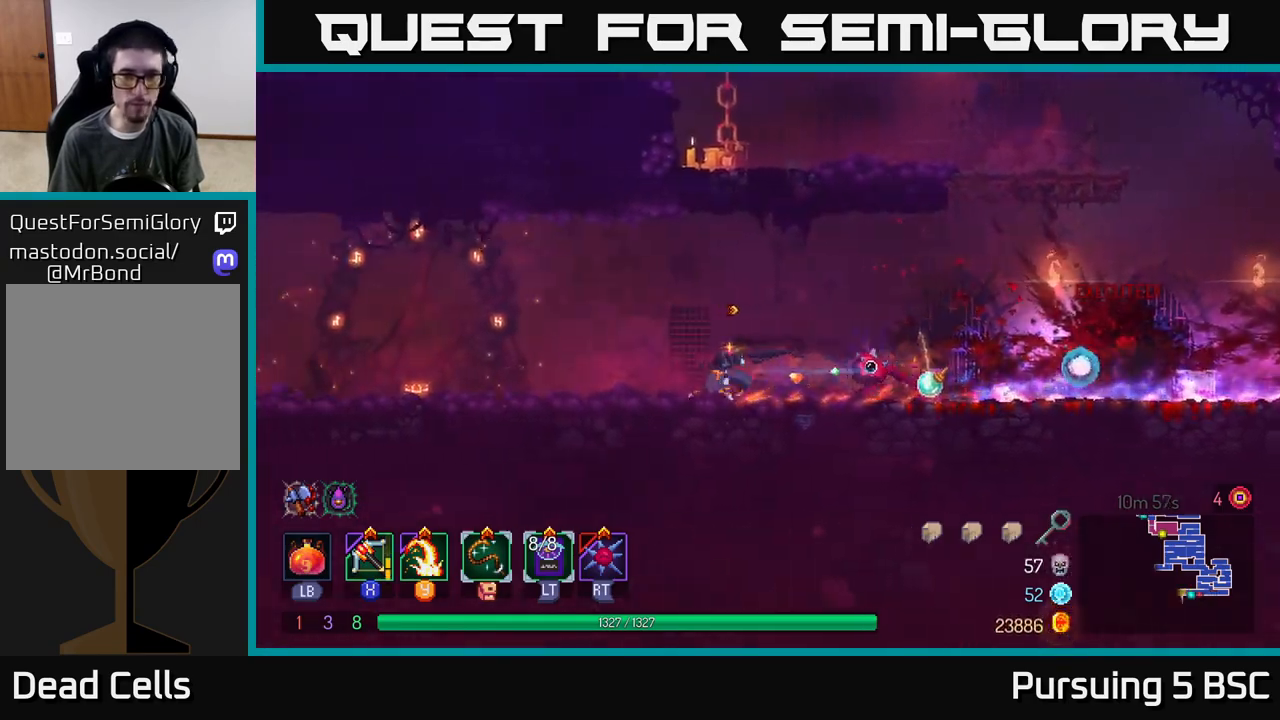
{"buttons": [], "left_stick": "left", "right_stick": "center", "events": []}
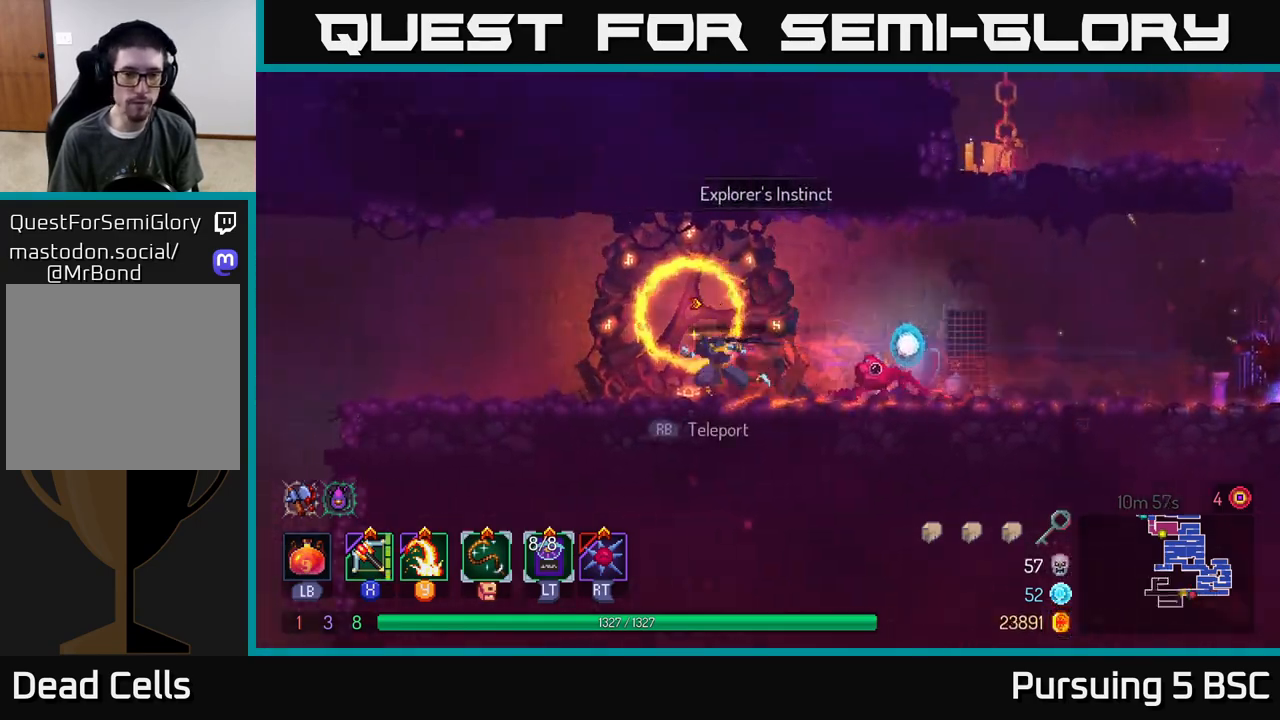
{"buttons": ["B"], "left_stick": "left", "right_stick": "center", "events": [[400, "B", "down"]]}
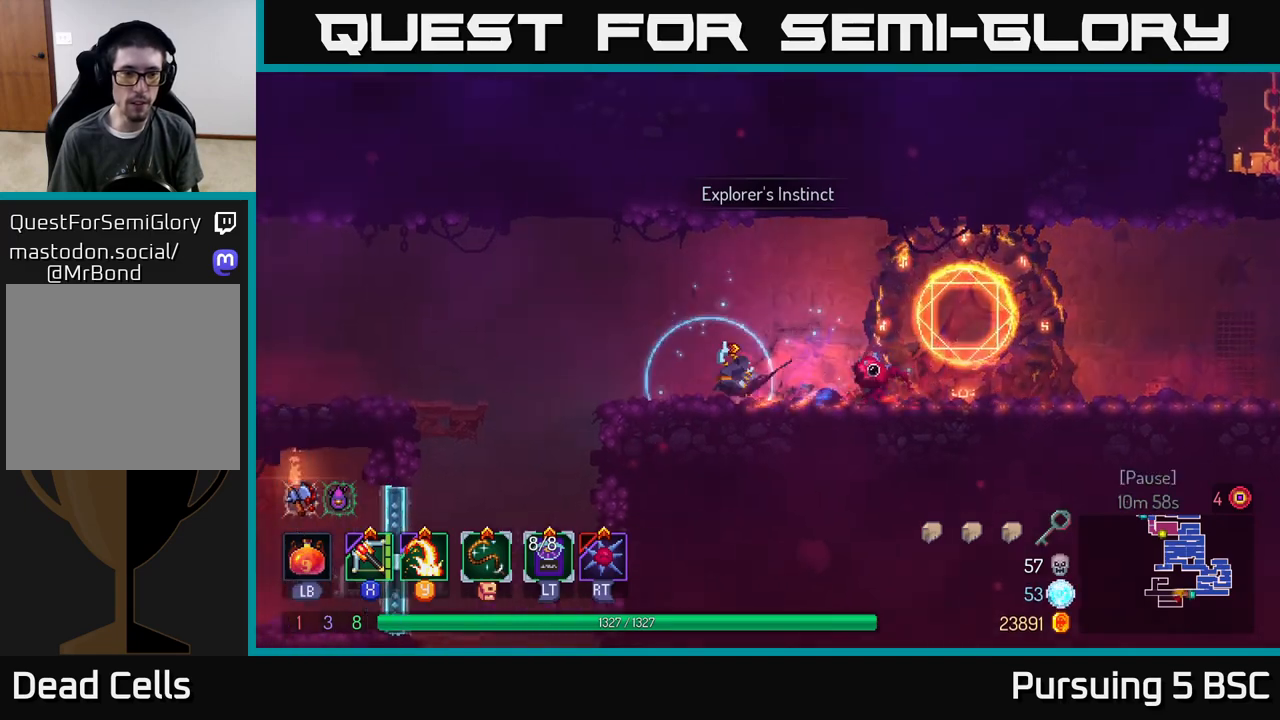
{"buttons": [], "left_stick": "left", "right_stick": "center", "events": [[33, "B", "up"], [300, "left_stick", "down-left"], [417, "left_stick", "left"]]}
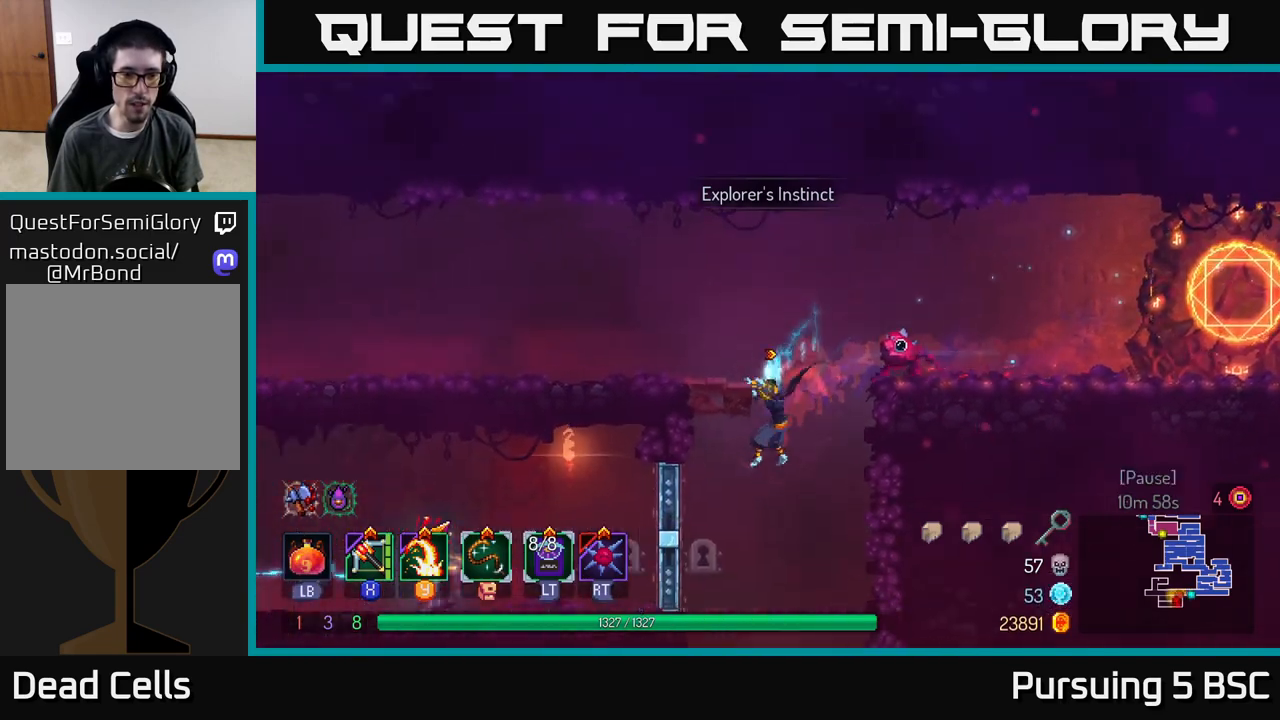
{"buttons": [], "left_stick": "center", "right_stick": "center", "events": [[67, "left_stick", "center"], [183, "SELECT", "down"], [333, "SELECT", "up"]]}
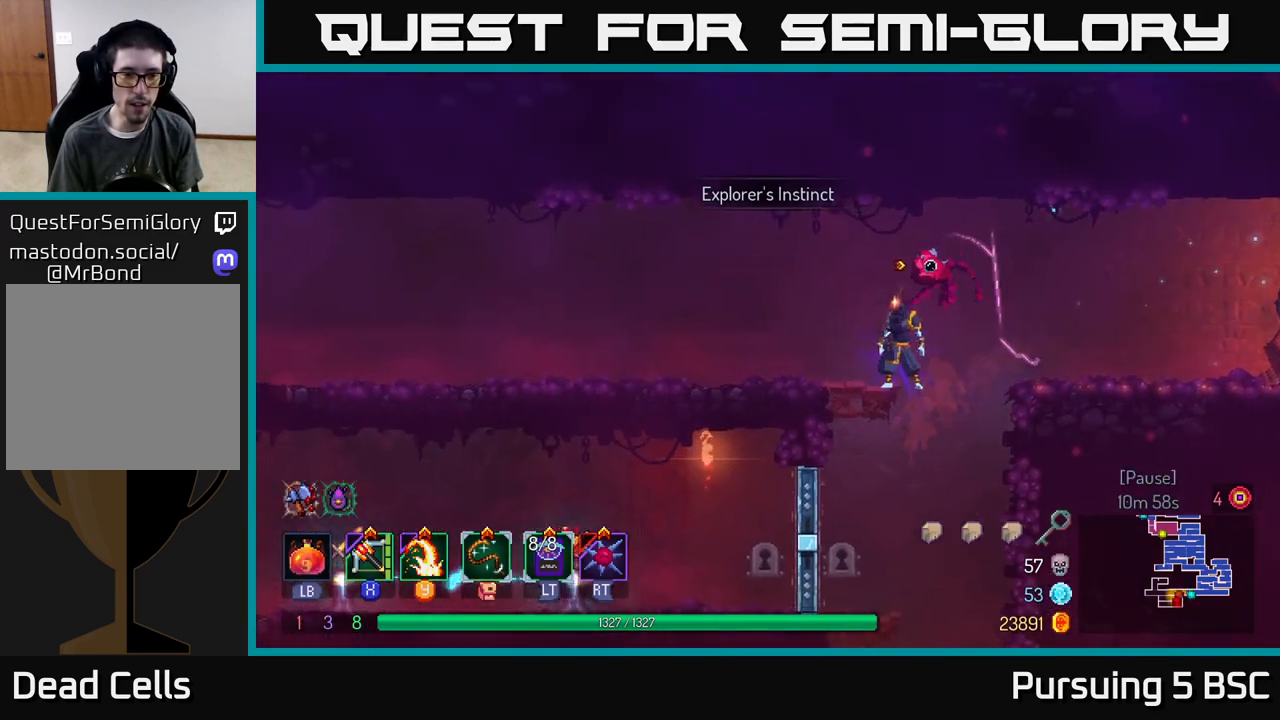
{"buttons": [], "left_stick": "center", "right_stick": "center", "events": [[83, "SELECT", "down"], [233, "SELECT", "up"]]}
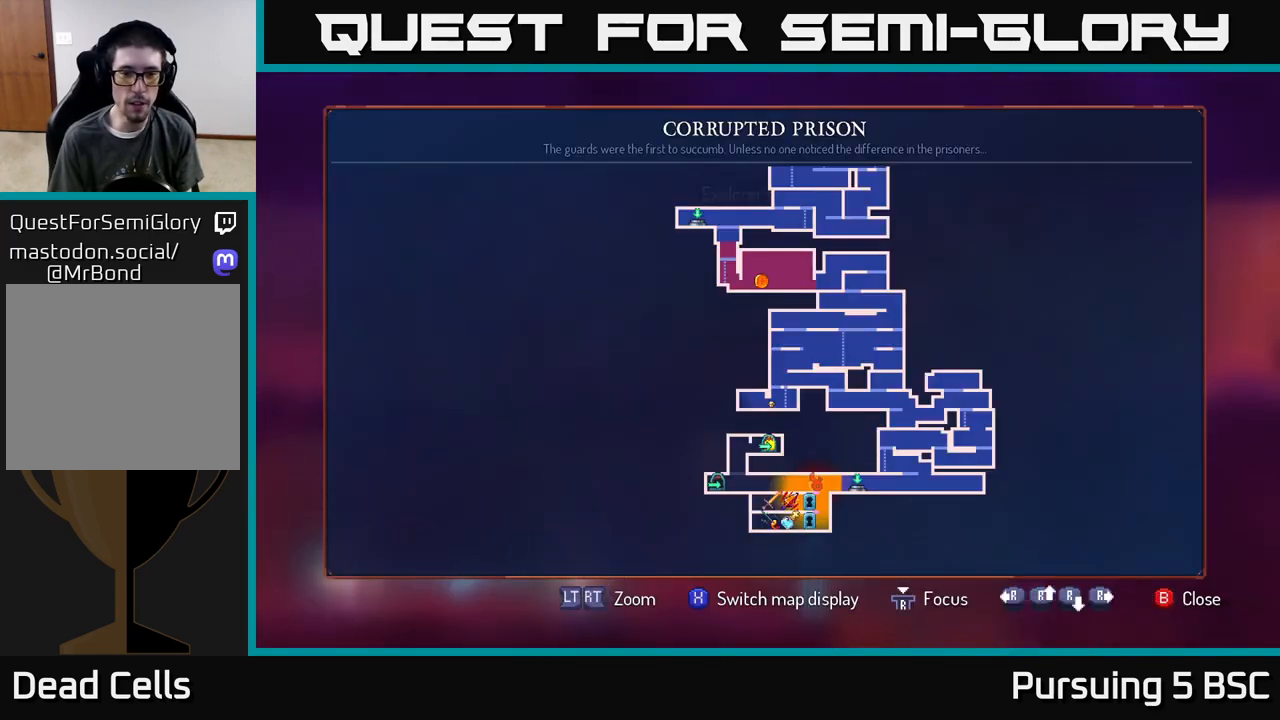
{"buttons": [], "left_stick": "center", "right_stick": "center", "events": []}
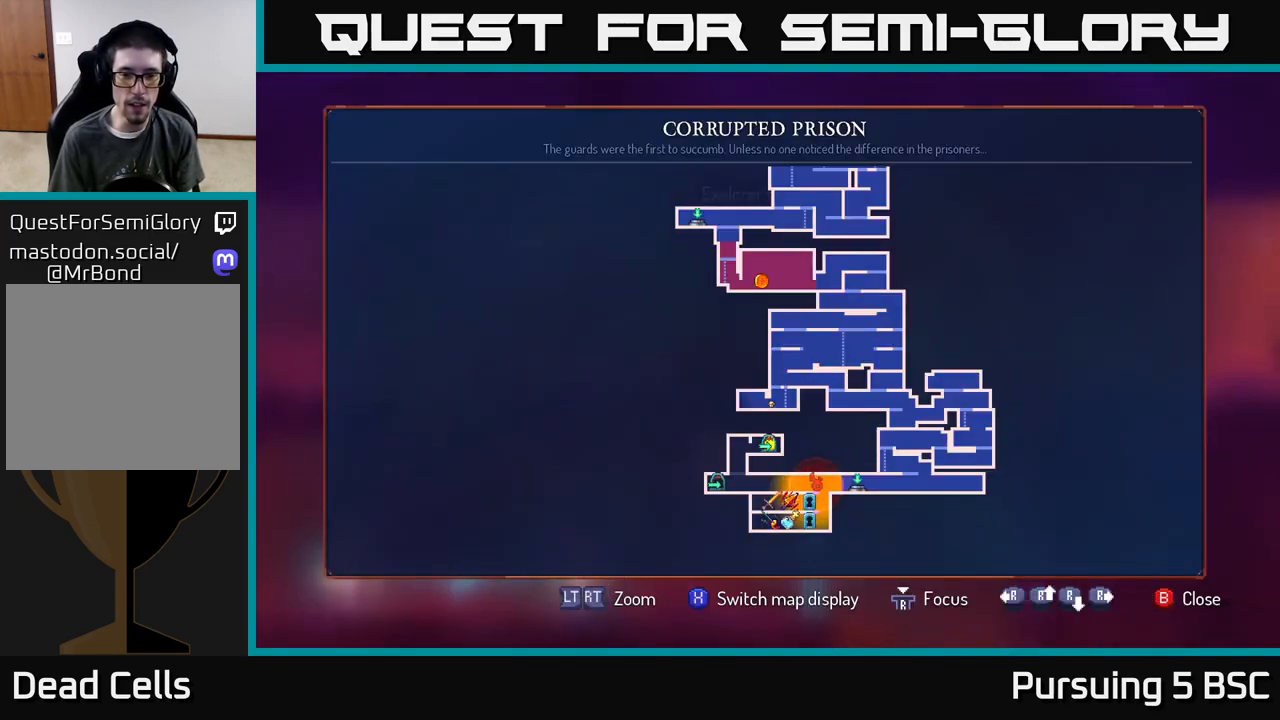
{"buttons": [], "left_stick": "center", "right_stick": "center", "events": [[383, "SELECT", "down"], [467, "SELECT", "up"]]}
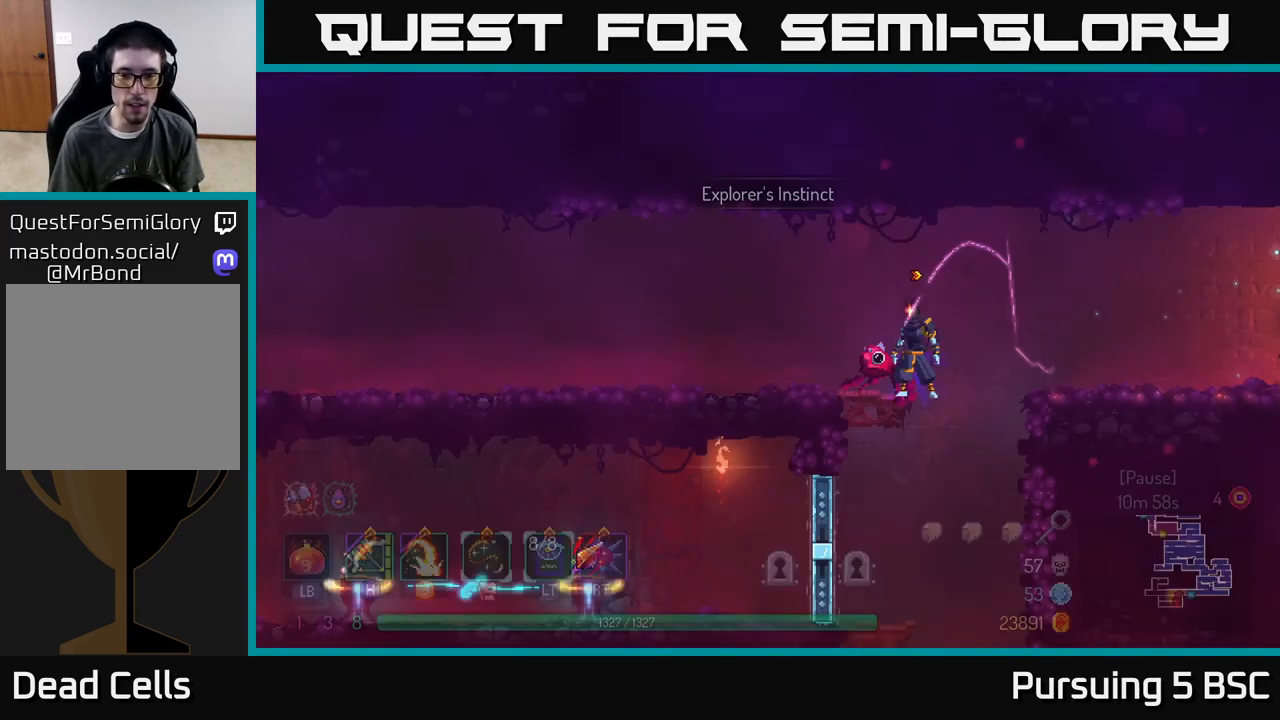
{"buttons": ["A"], "left_stick": "down", "right_stick": "center", "events": [[117, "left_stick", "right"], [250, "left_stick", "down"], [333, "A", "down"], [433, "A", "up"], [450, "A", "down"]]}
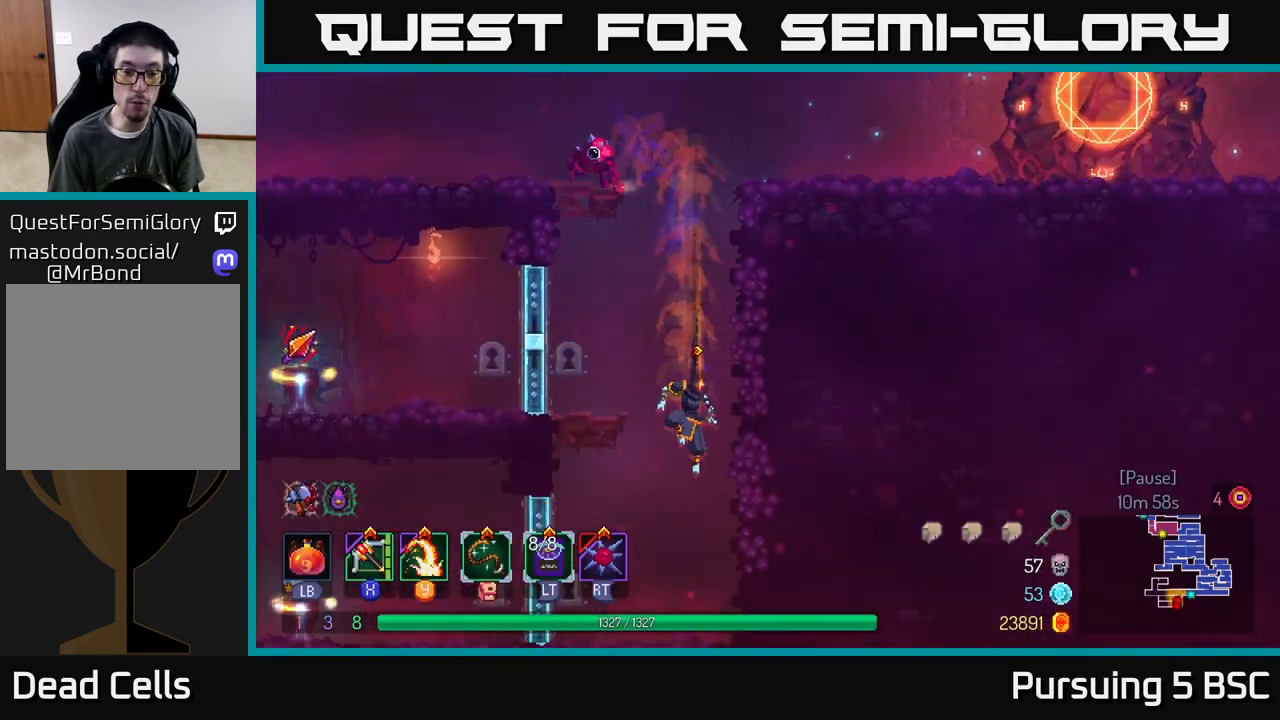
{"buttons": [], "left_stick": "left", "right_stick": "center", "events": [[67, "A", "up"], [83, "left_stick", "center"], [383, "left_stick", "left"]]}
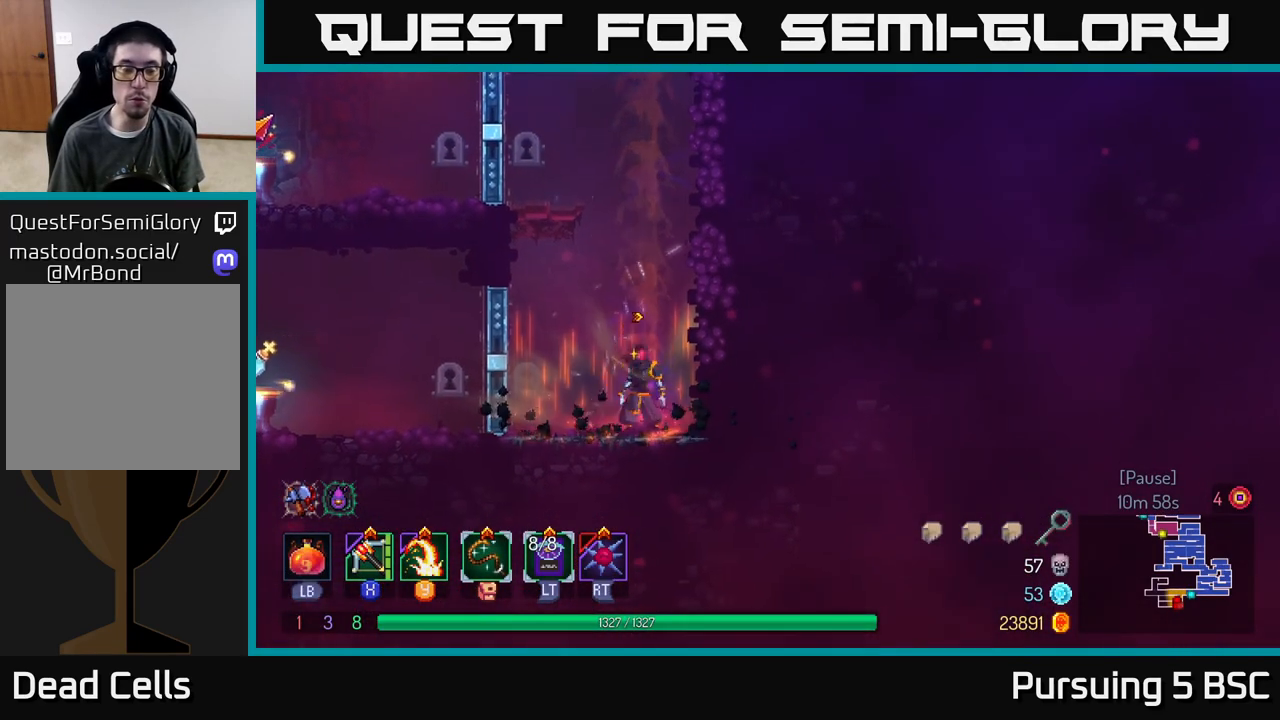
{"buttons": [], "left_stick": "center", "right_stick": "left", "events": [[317, "left_stick", "center"], [350, "right_stick", "left"]]}
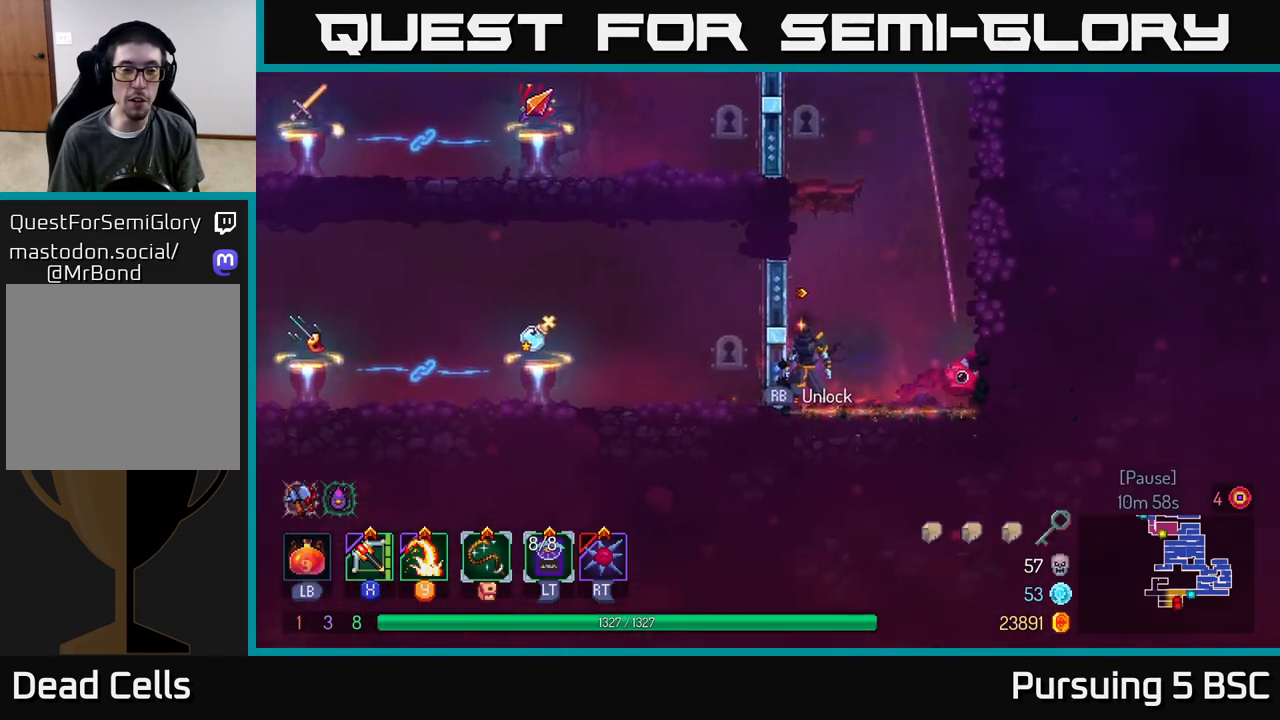
{"buttons": [], "left_stick": "center", "right_stick": "up-left", "events": [[500, "right_stick", "up-left"]]}
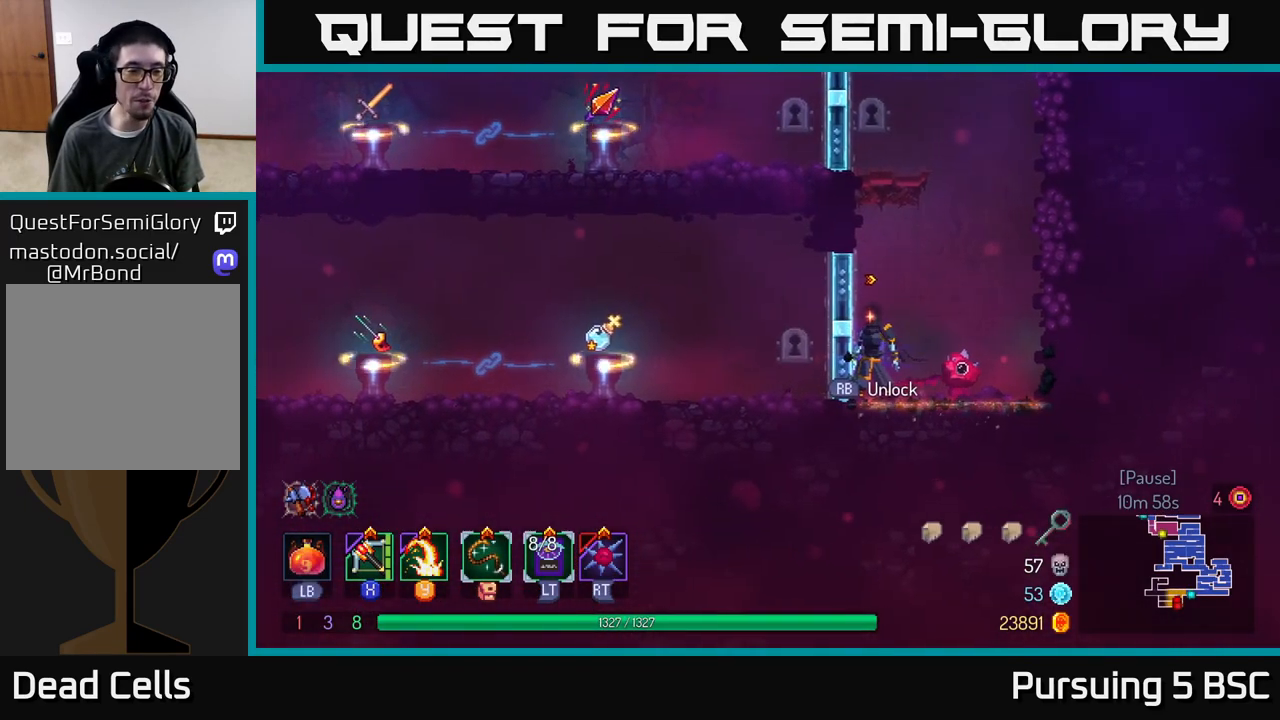
{"buttons": [], "left_stick": "center", "right_stick": "up-left", "events": []}
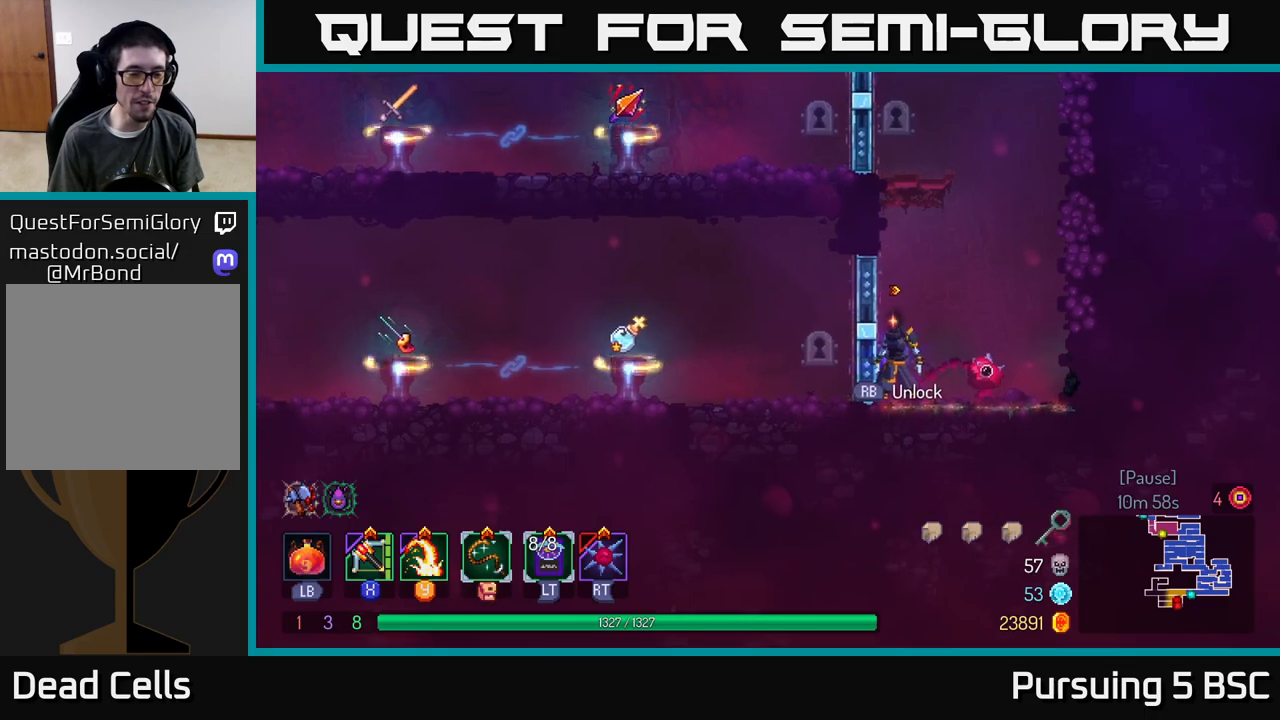
{"buttons": [], "left_stick": "center", "right_stick": "up-left", "events": []}
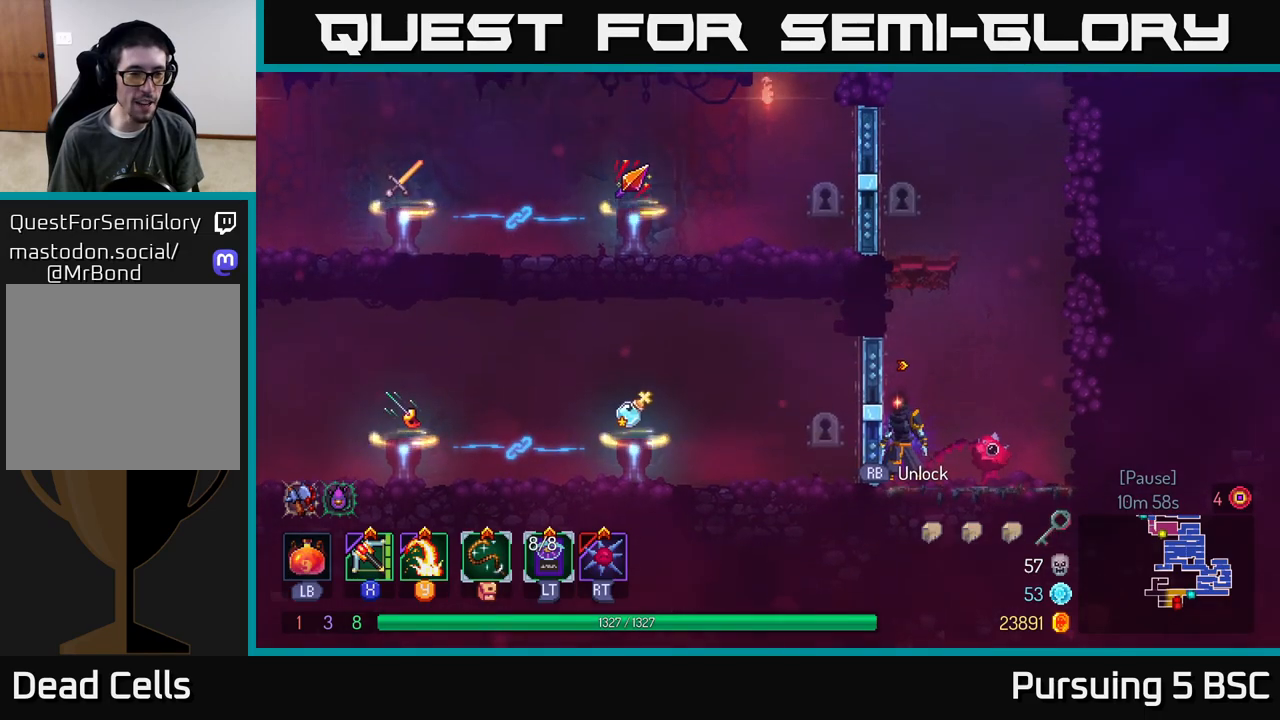
{"buttons": [], "left_stick": "center", "right_stick": "left", "events": [[17, "right_stick", "center"], [333, "right_stick", "left"]]}
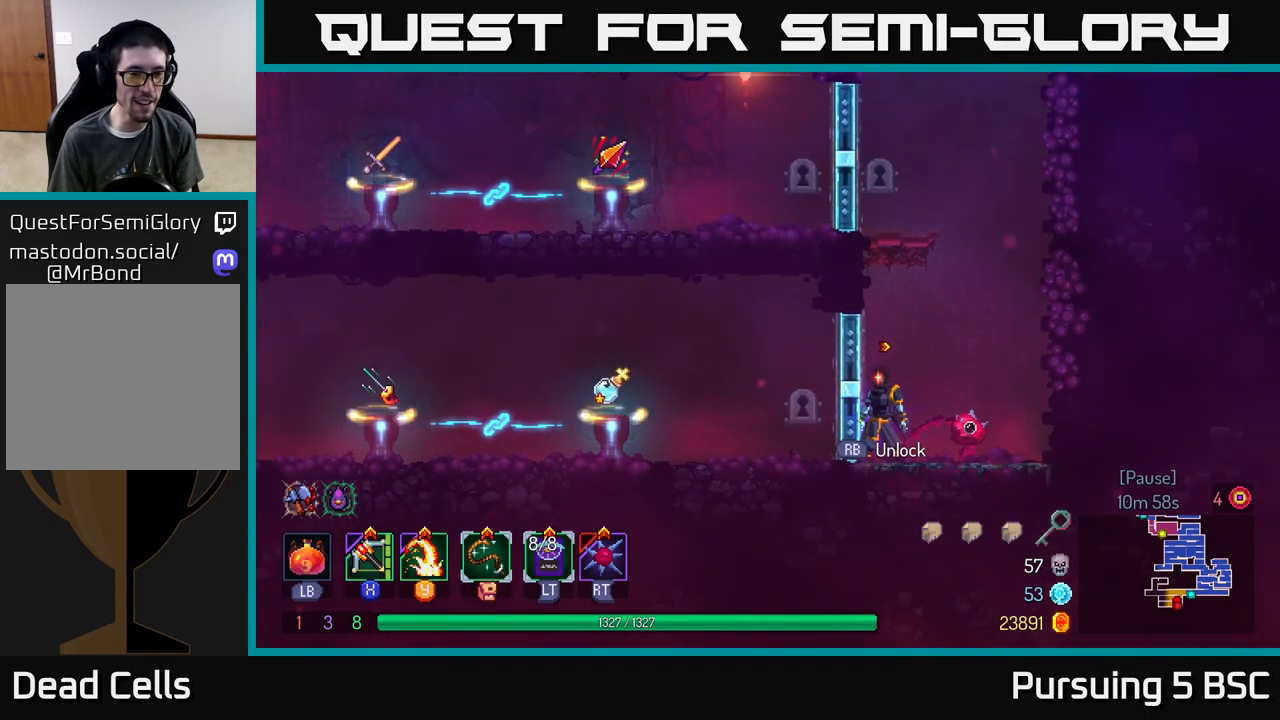
{"buttons": [], "left_stick": "center", "right_stick": "left", "events": []}
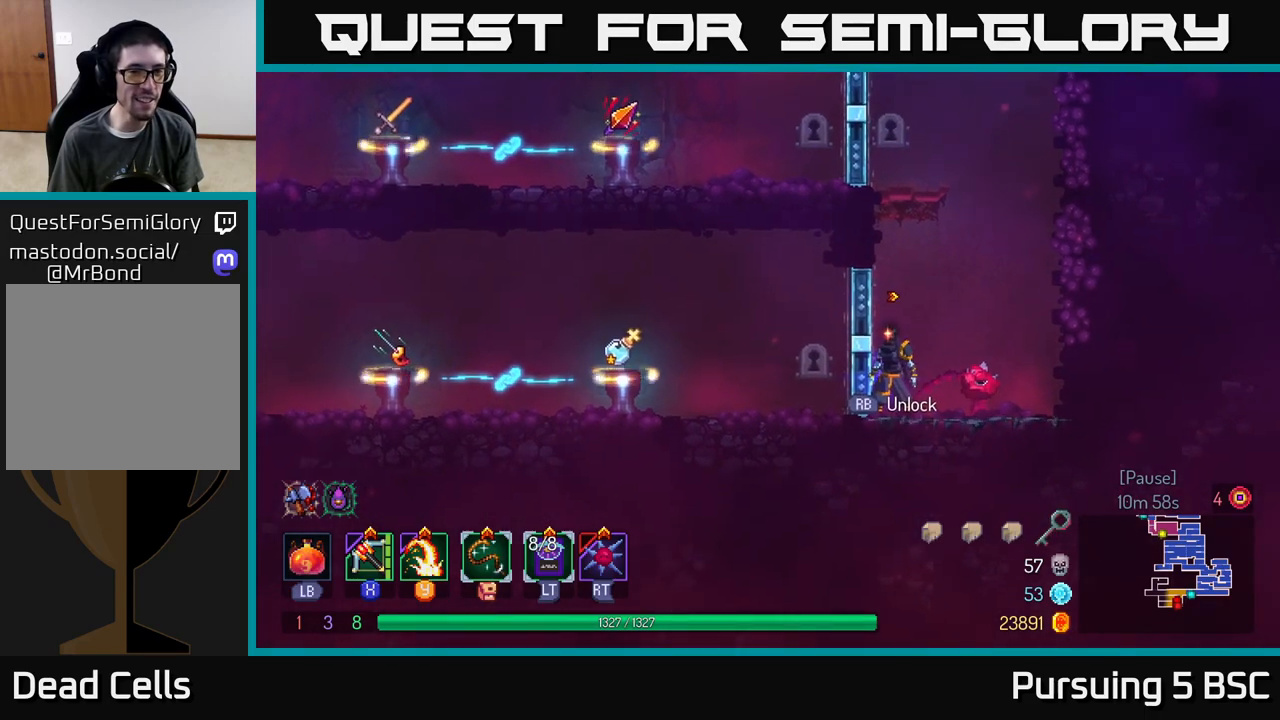
{"buttons": ["R1"], "left_stick": "center", "right_stick": "center", "events": [[150, "right_stick", "center"], [433, "R1", "down"]]}
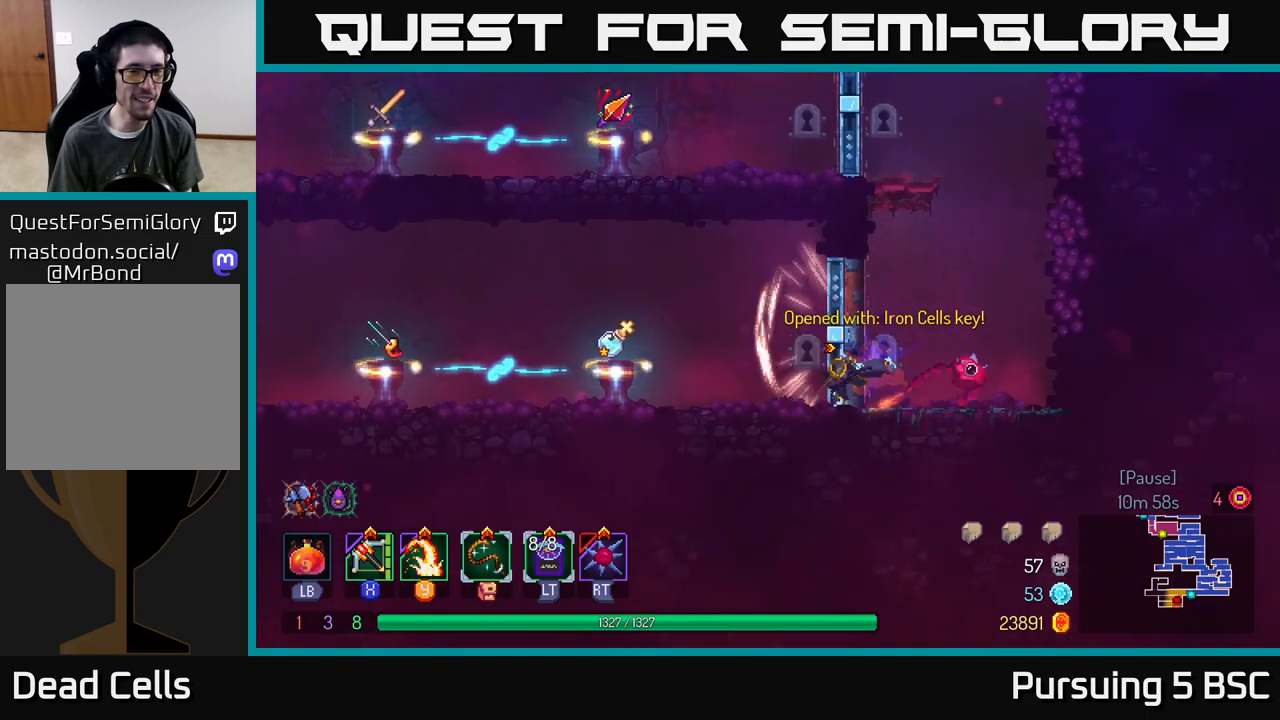
{"buttons": [], "left_stick": "left", "right_stick": "center", "events": [[33, "left_stick", "left"], [50, "R1", "up"]]}
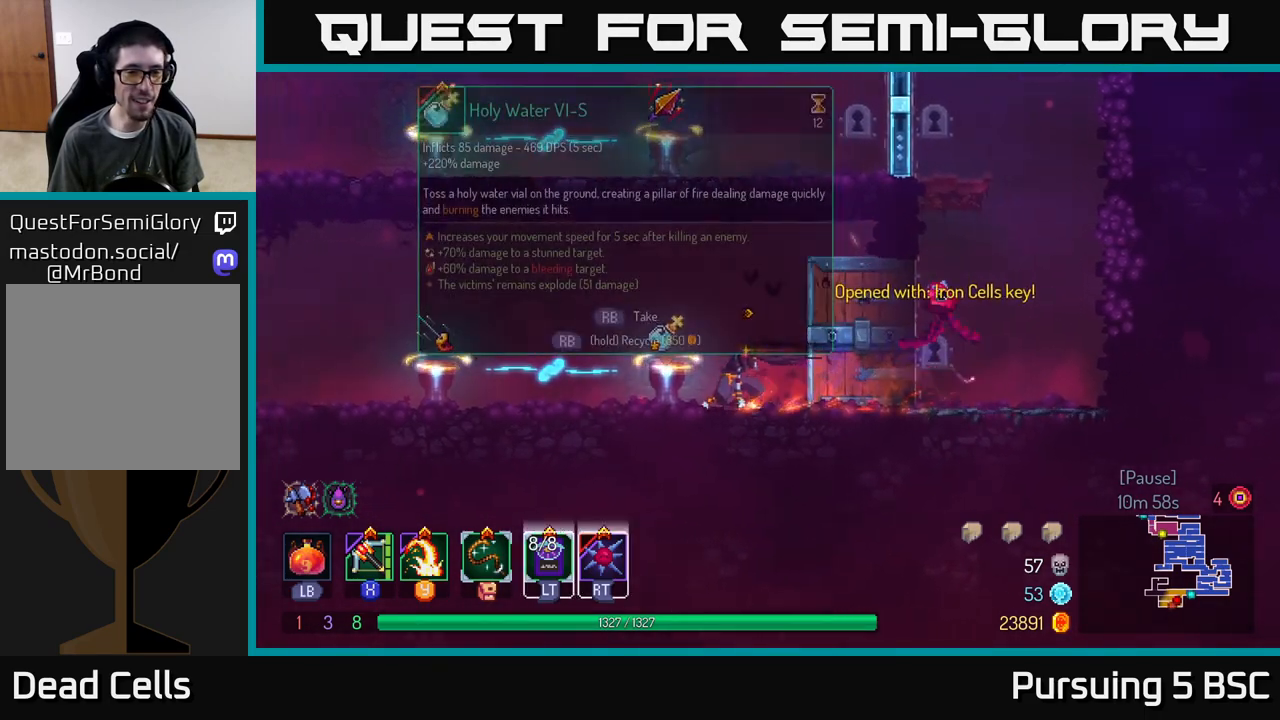
{"buttons": [], "left_stick": "left", "right_stick": "center", "events": []}
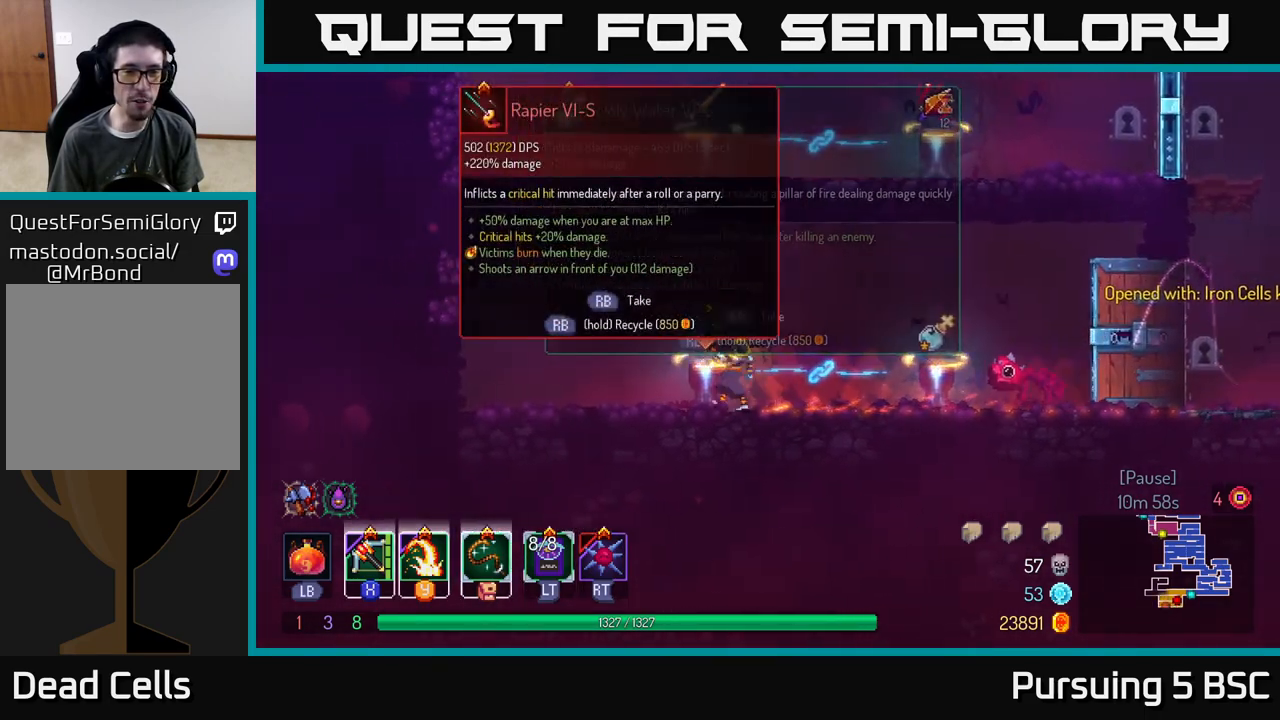
{"buttons": [], "left_stick": "center", "right_stick": "center", "events": [[33, "left_stick", "center"], [67, "R1", "down"], [167, "R1", "up"]]}
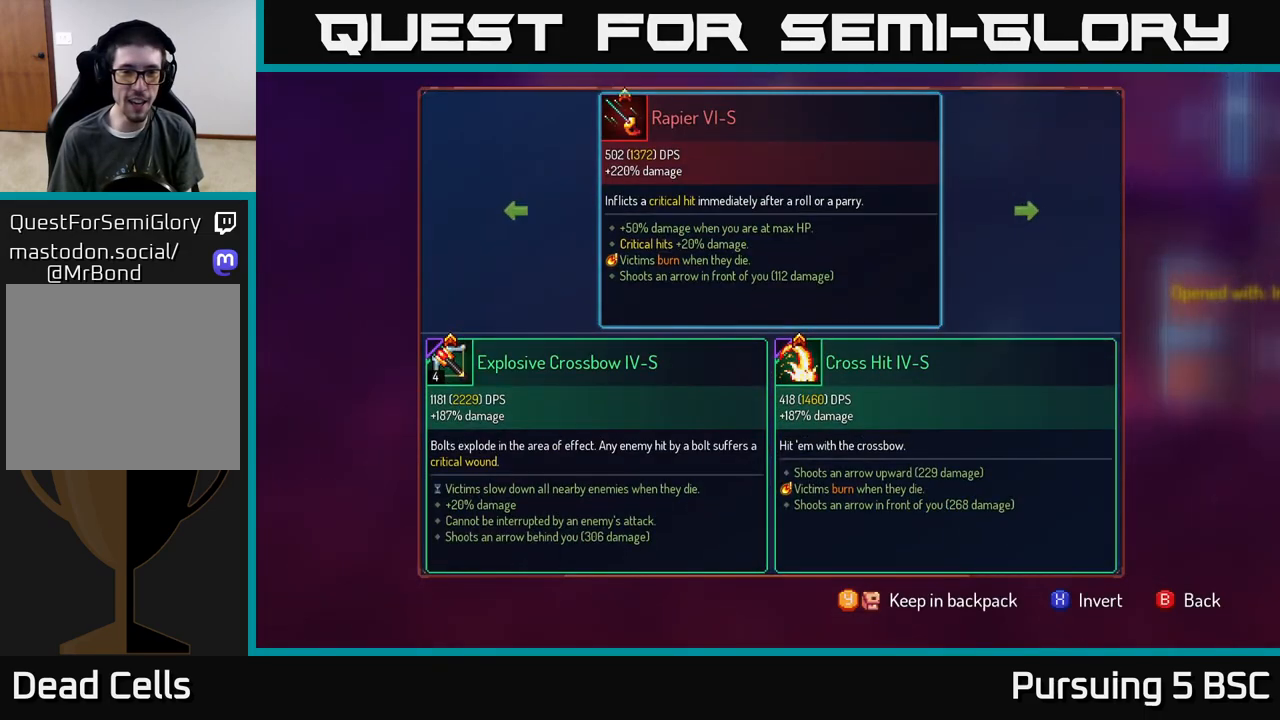
{"buttons": [], "left_stick": "center", "right_stick": "center", "events": []}
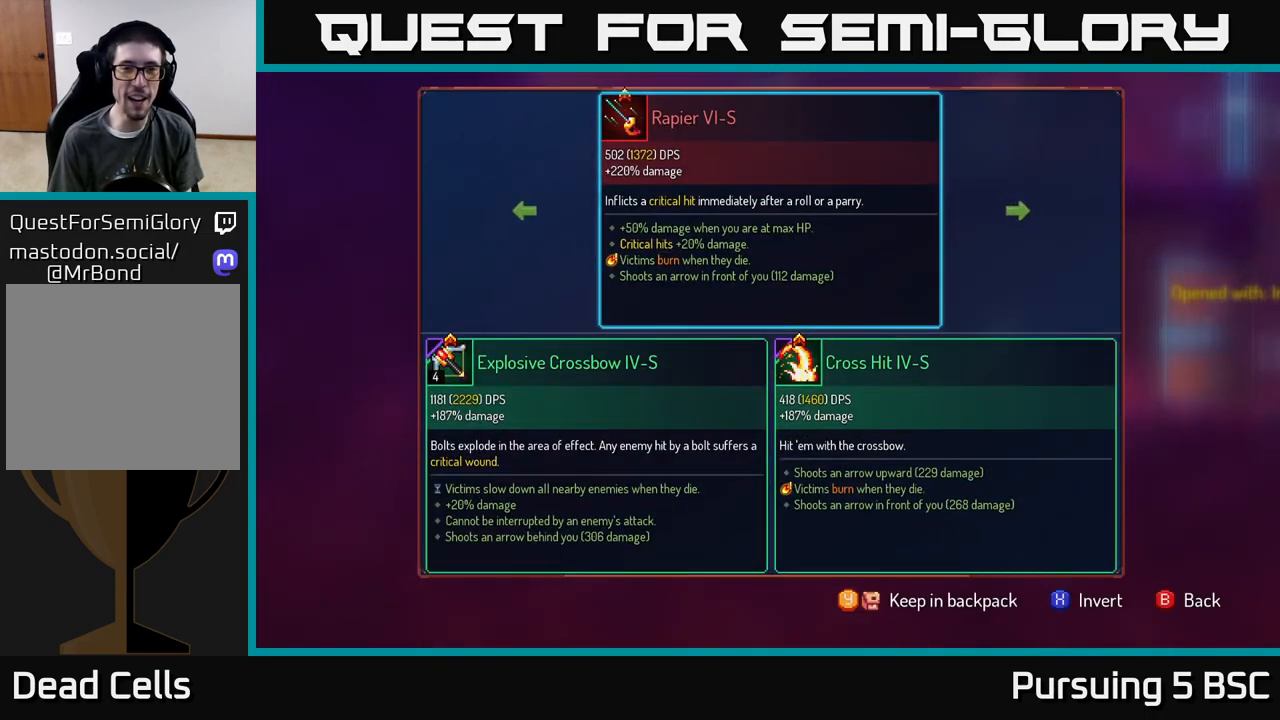
{"buttons": [], "left_stick": "center", "right_stick": "center", "events": [[167, "left_stick", "left"], [367, "left_stick", "center"]]}